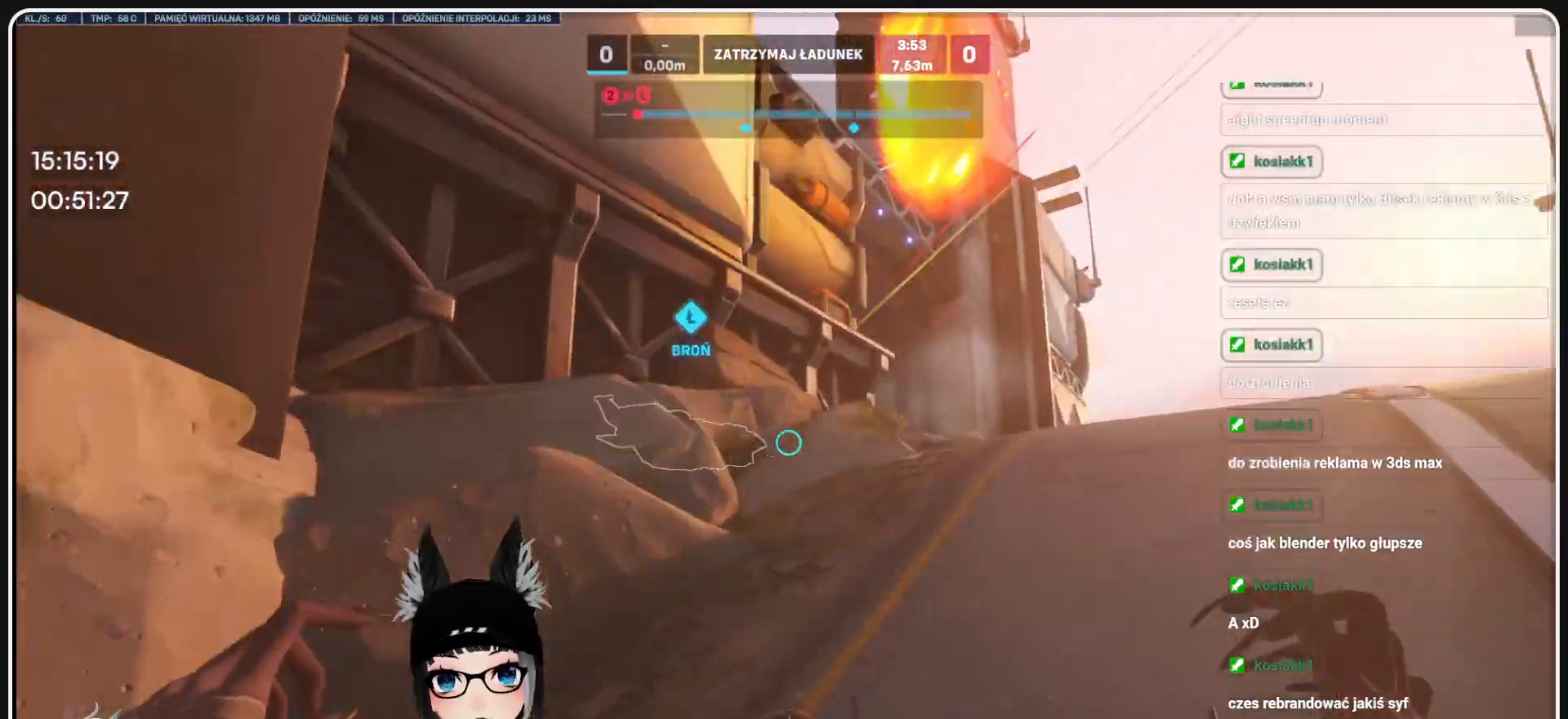
Gameplay with keyboard and mouse; each line is a JSON object with the keys and mouse buttons held at the frame after it. "events" lists presses ("down") and releases ("up") of "1", "2", "3", "4", "5", "a", "alt", "b", "c", "ctrl", "d", "e", "f", "g", "q", "r", "s", "shift", "space", "t", "tab", "tilde", "v", "w", "x", "z", "mouse_left", "mouse_wheel", "mouse_right", "mouse_mb4" and "mouse_mb5" between this image and that frame as [ms after this image, input, new state], when the widget could be followed in between. "mouse_left", "mouse_wheel", "mouse_right", "mouse_mb4", "mouse_mb5" = the "left", "wheel", "right", "mb4", "mb5" buttons of the "mouse" list. No other keys are recorded. "wheel" means that the mouse wheel is clicked or scrolled. Mouse movement is not recorded.
{"keys": ["d", "w"], "mouse": [], "events": []}
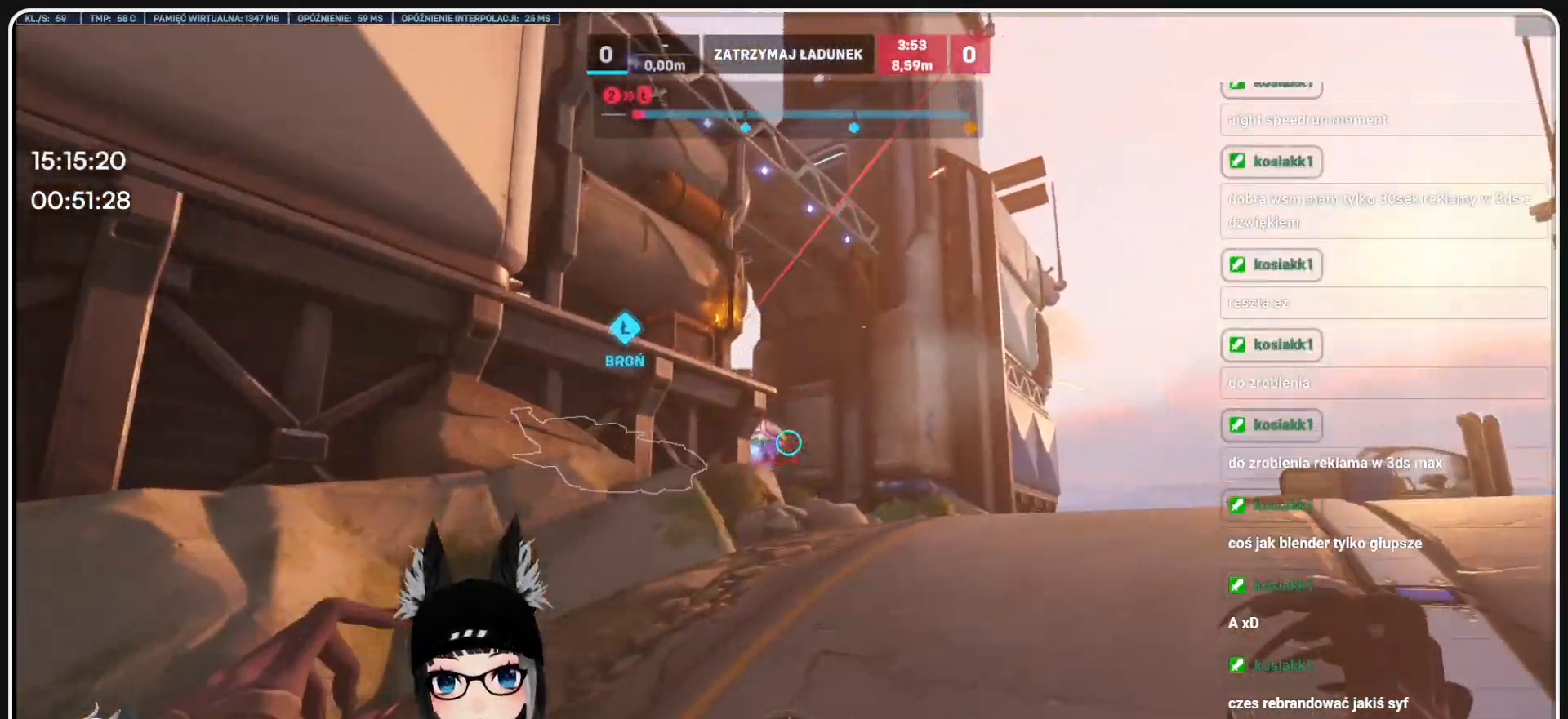
{"keys": ["d", "w"], "mouse": ["right"], "events": [[417, "mouse_right", "down"]]}
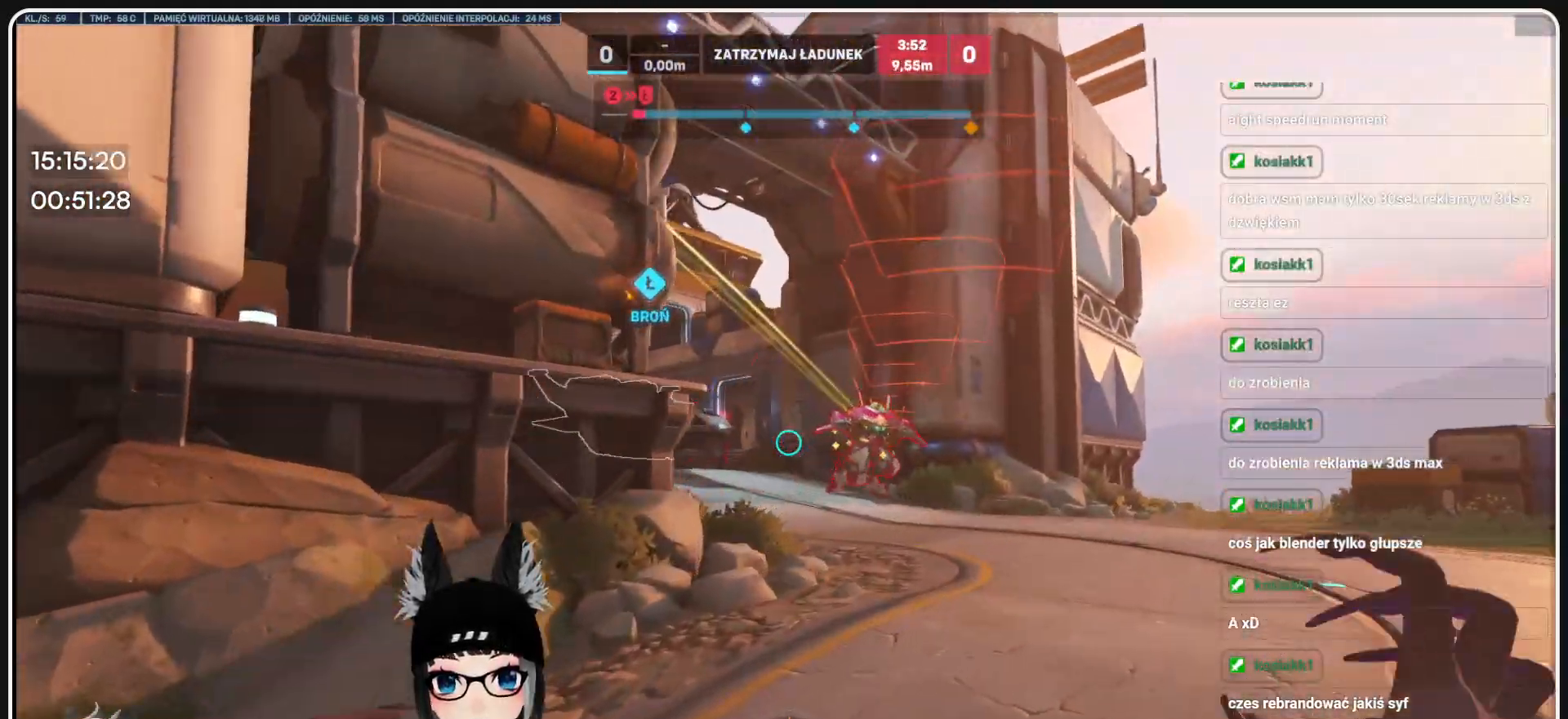
{"keys": ["a", "s"], "mouse": ["right"], "events": [[146, "d", "up"], [209, "a", "down"], [292, "w", "up"], [500, "s", "down"]]}
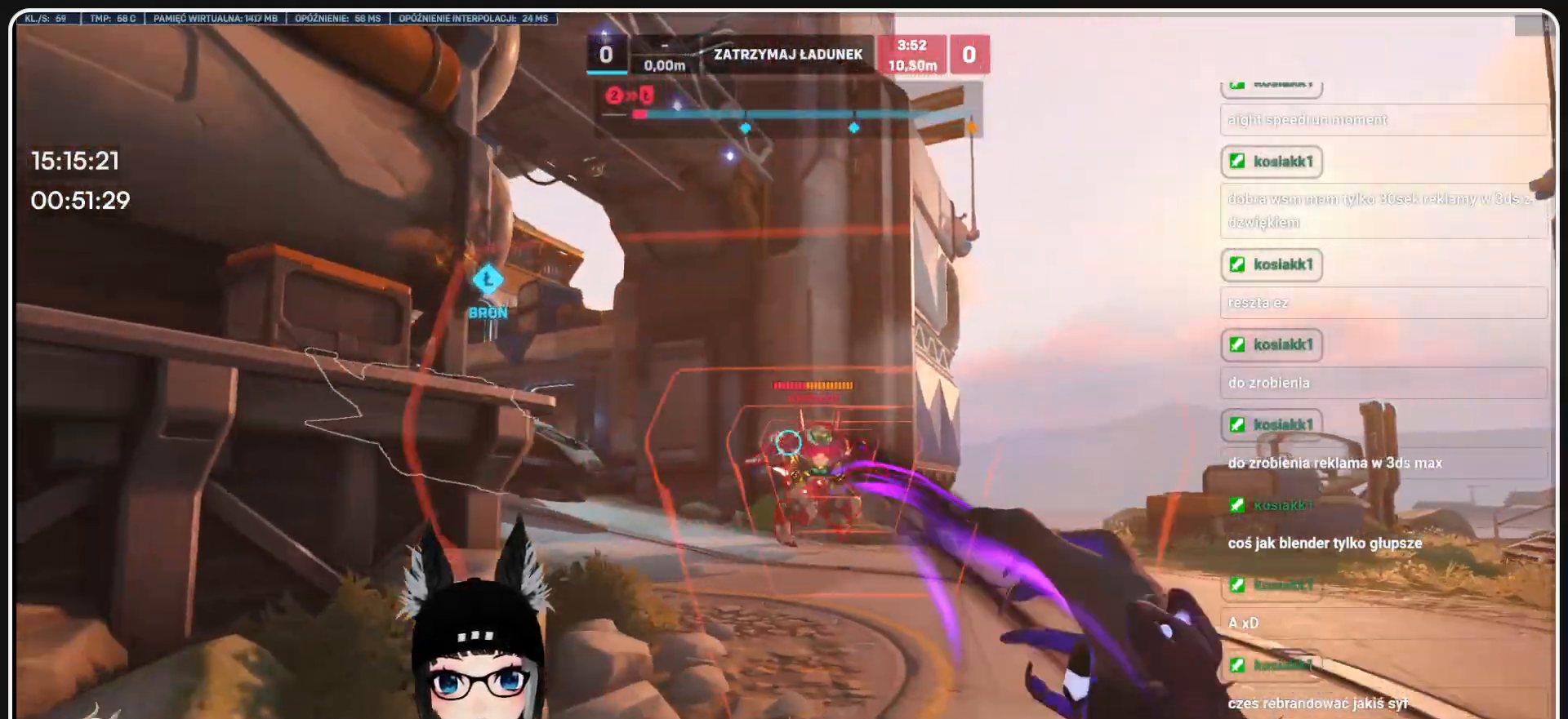
{"keys": ["d", "s"], "mouse": ["right"], "events": [[229, "a", "up"], [271, "d", "down"]]}
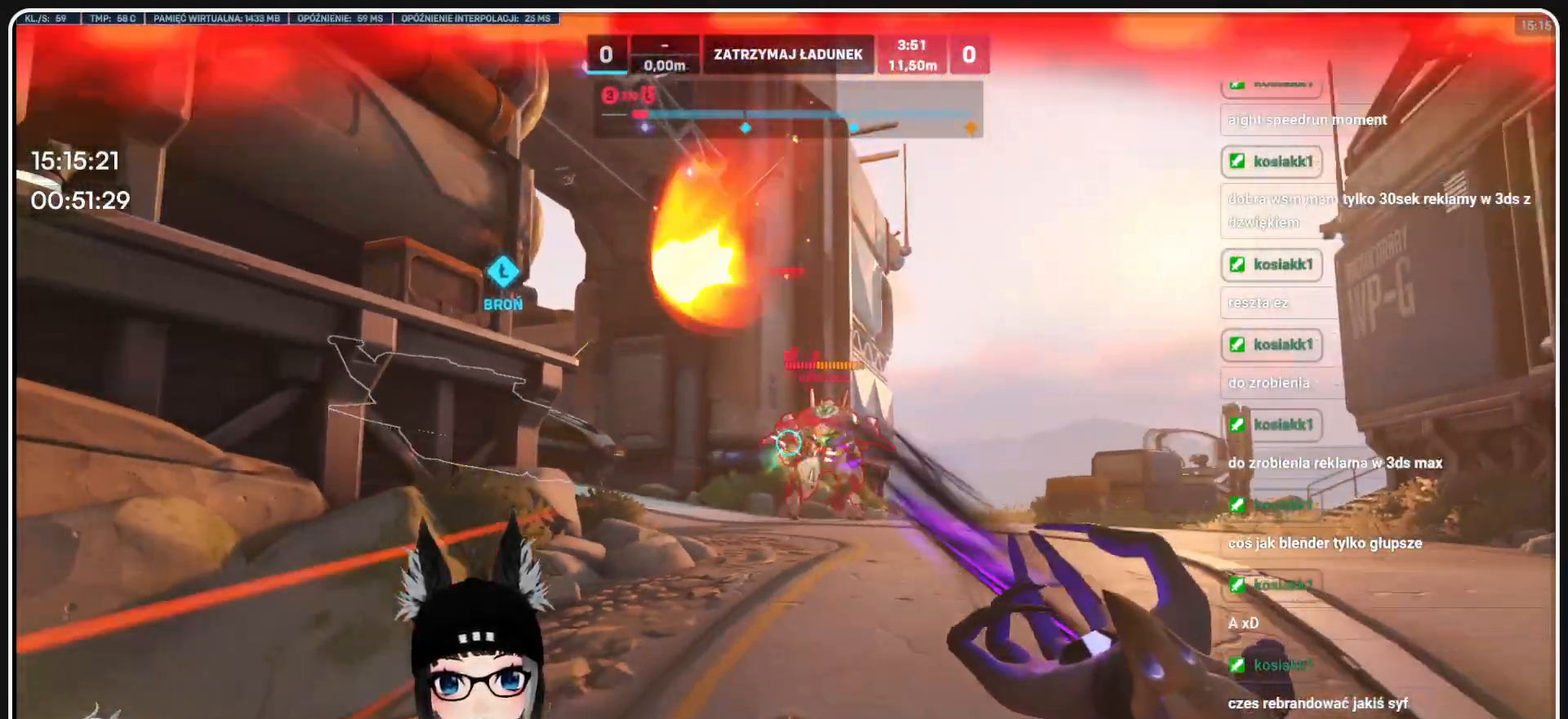
{"keys": ["d"], "mouse": ["right"], "events": [[333, "s", "up"]]}
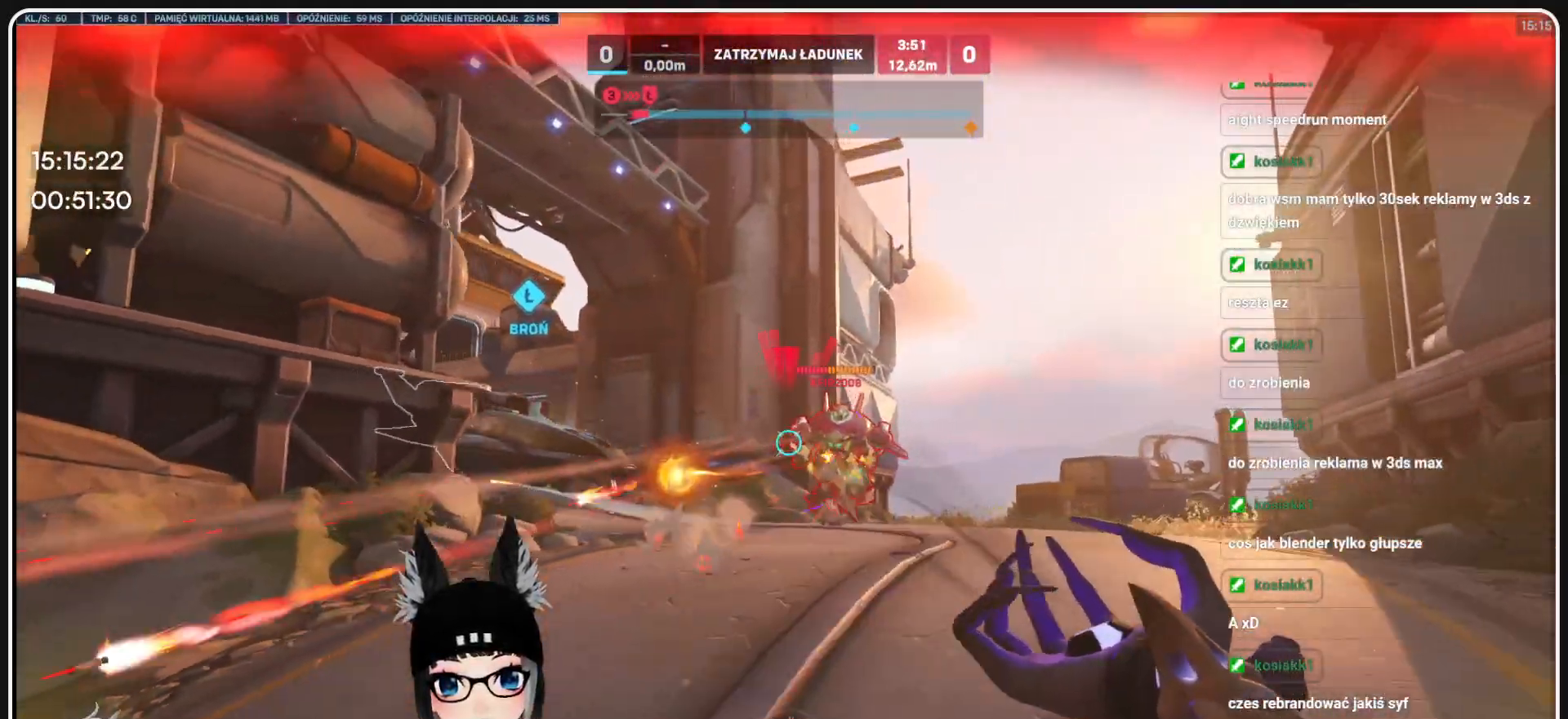
{"keys": ["a", "s"], "mouse": ["right"], "events": [[271, "a", "down"], [292, "s", "down"], [375, "d", "up"]]}
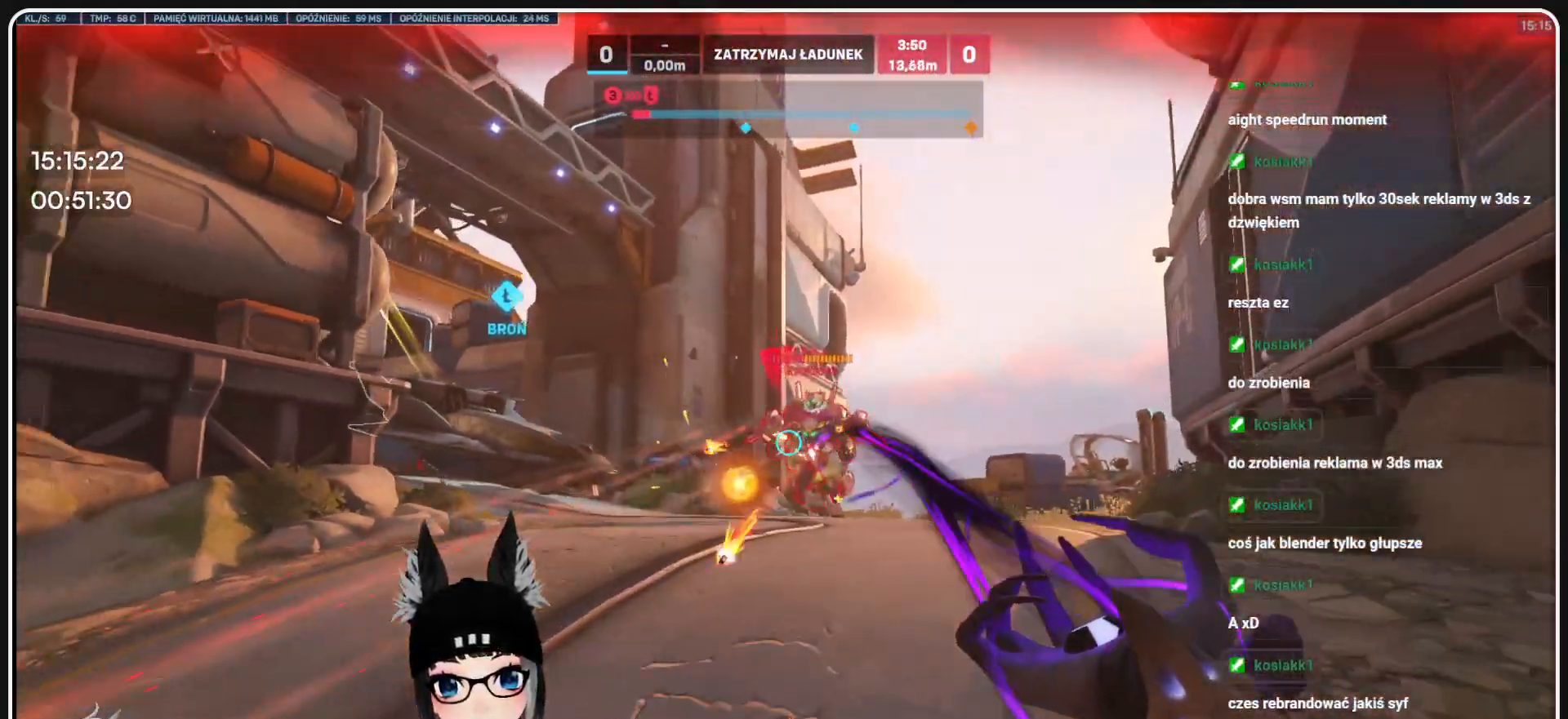
{"keys": ["a"], "mouse": ["right"], "events": [[104, "s", "up"], [229, "1", "down"], [229, "2", "down"], [229, "d", "down"], [229, "s", "down"], [229, "tilde", "down"], [229, "w", "down"], [292, "2", "up"], [313, "1", "up"], [333, "d", "up"], [333, "tilde", "up"], [354, "w", "up"], [375, "s", "up"]]}
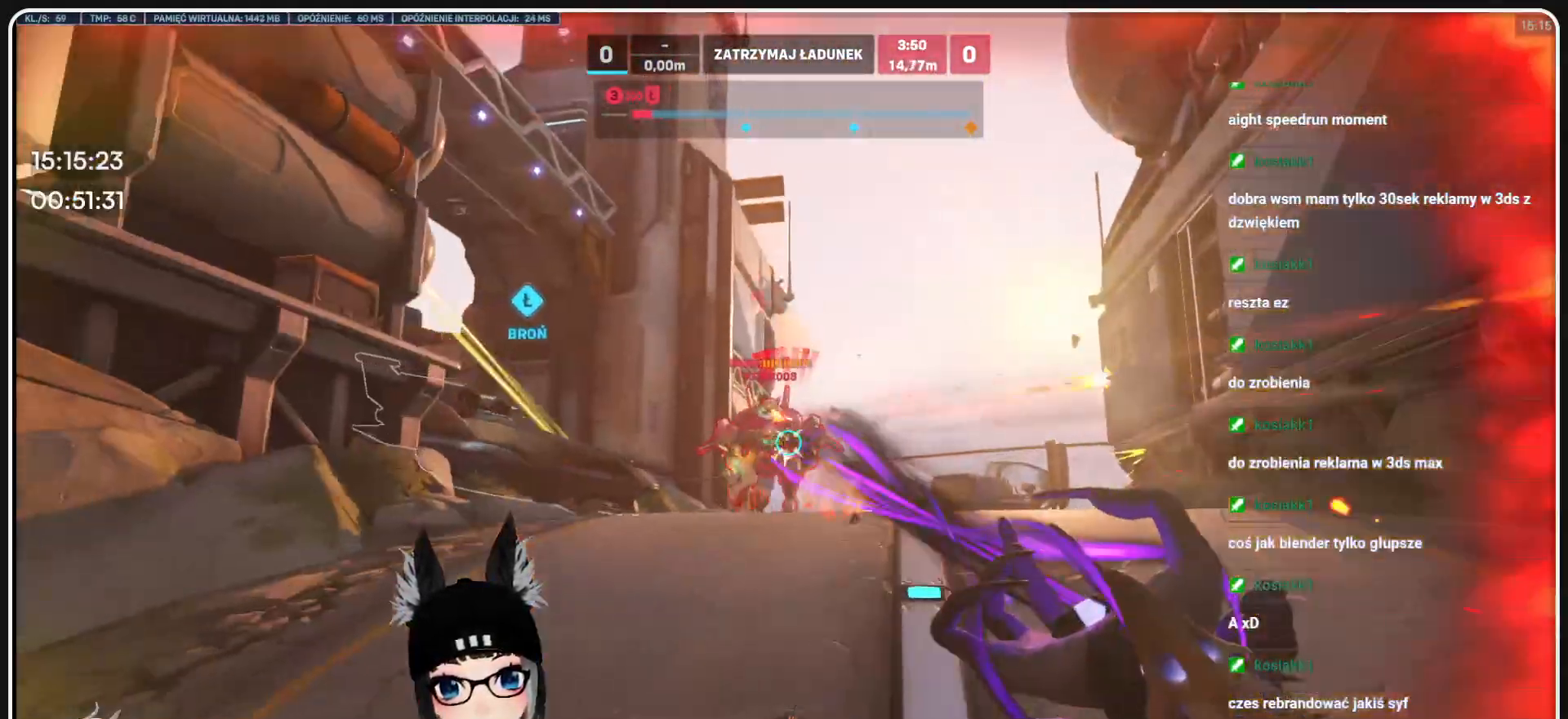
{"keys": ["a", "w"], "mouse": ["right"], "events": [[417, "w", "down"]]}
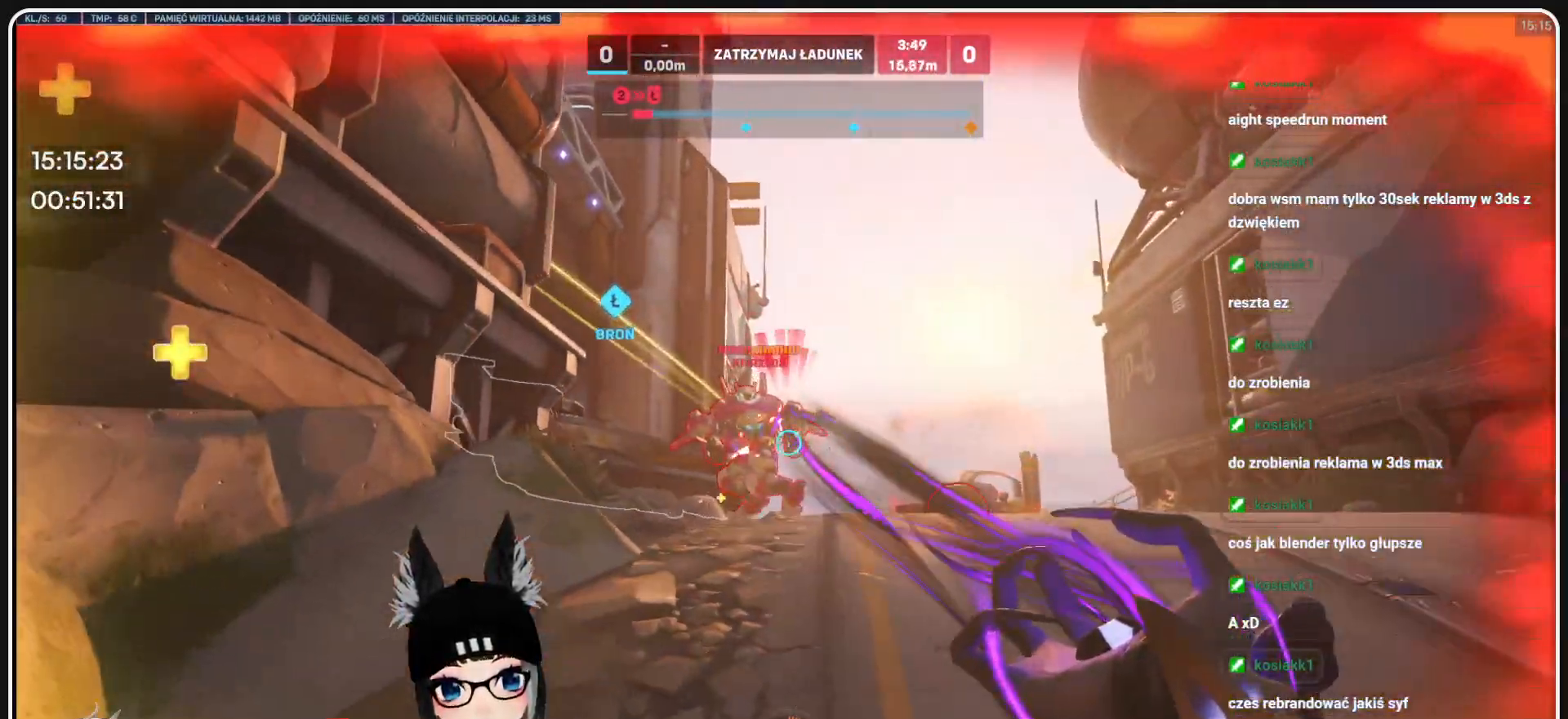
{"keys": ["d"], "mouse": ["right"], "events": [[63, "a", "up"], [209, "d", "down"], [354, "w", "up"]]}
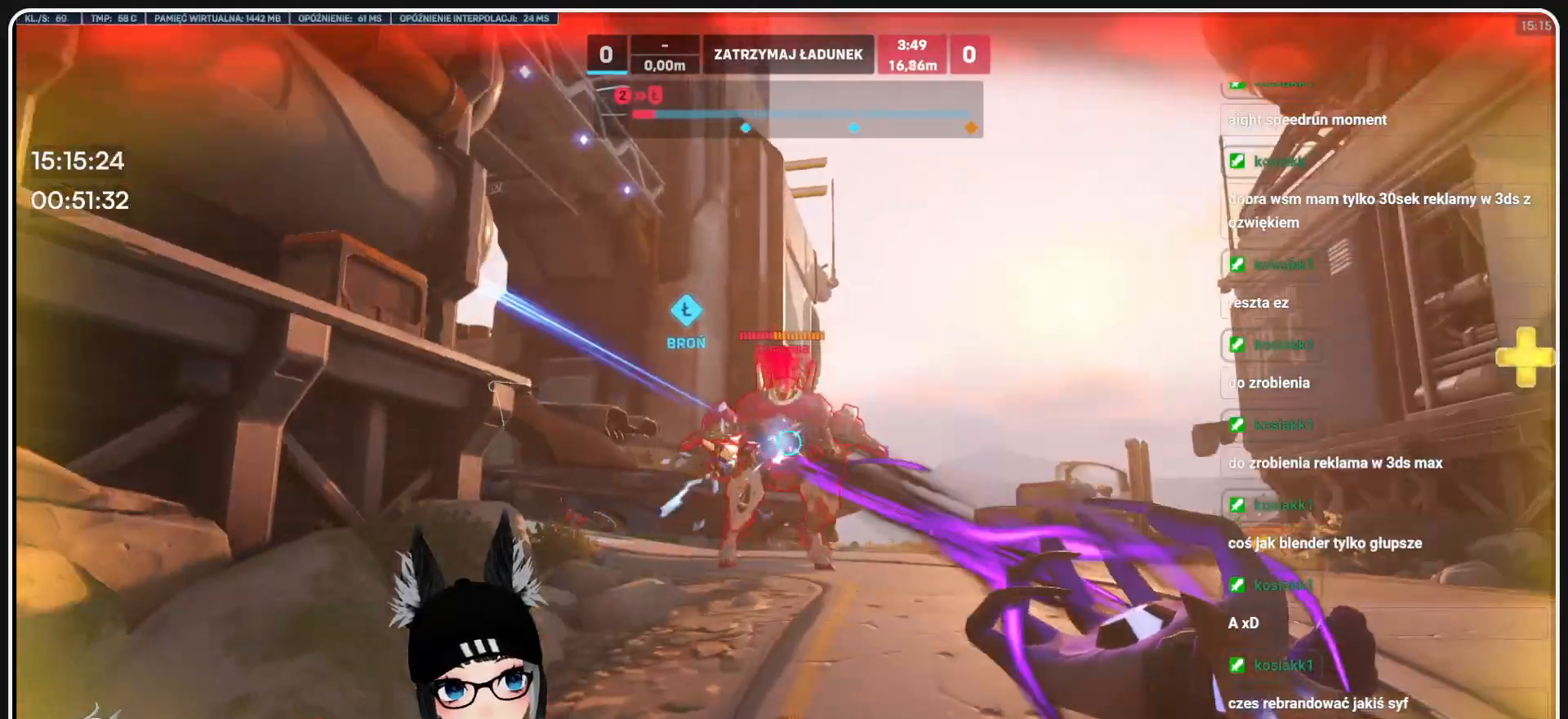
{"keys": ["d", "s"], "mouse": ["right"], "events": [[83, "s", "down"]]}
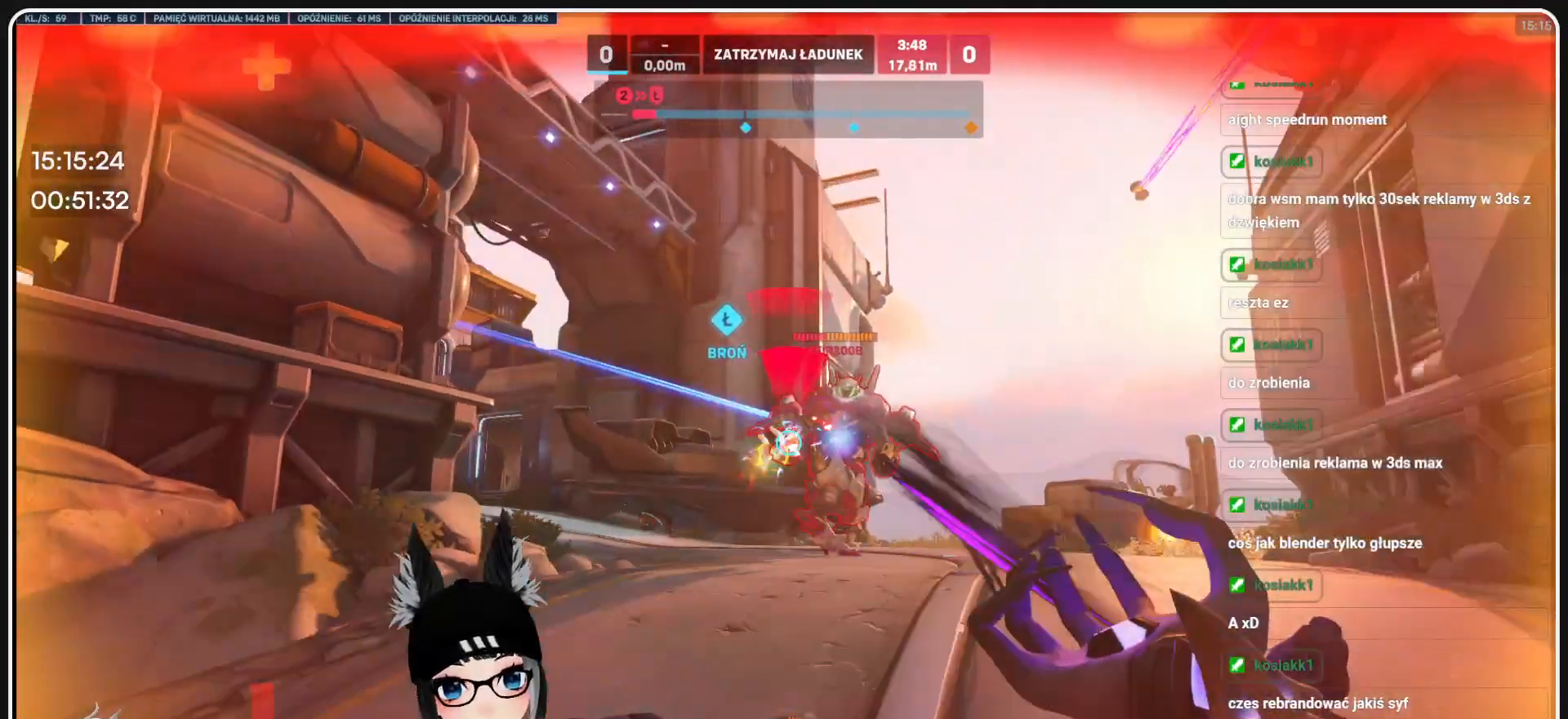
{"keys": ["a", "s"], "mouse": ["right"], "events": [[125, "a", "down"], [125, "d", "up"]]}
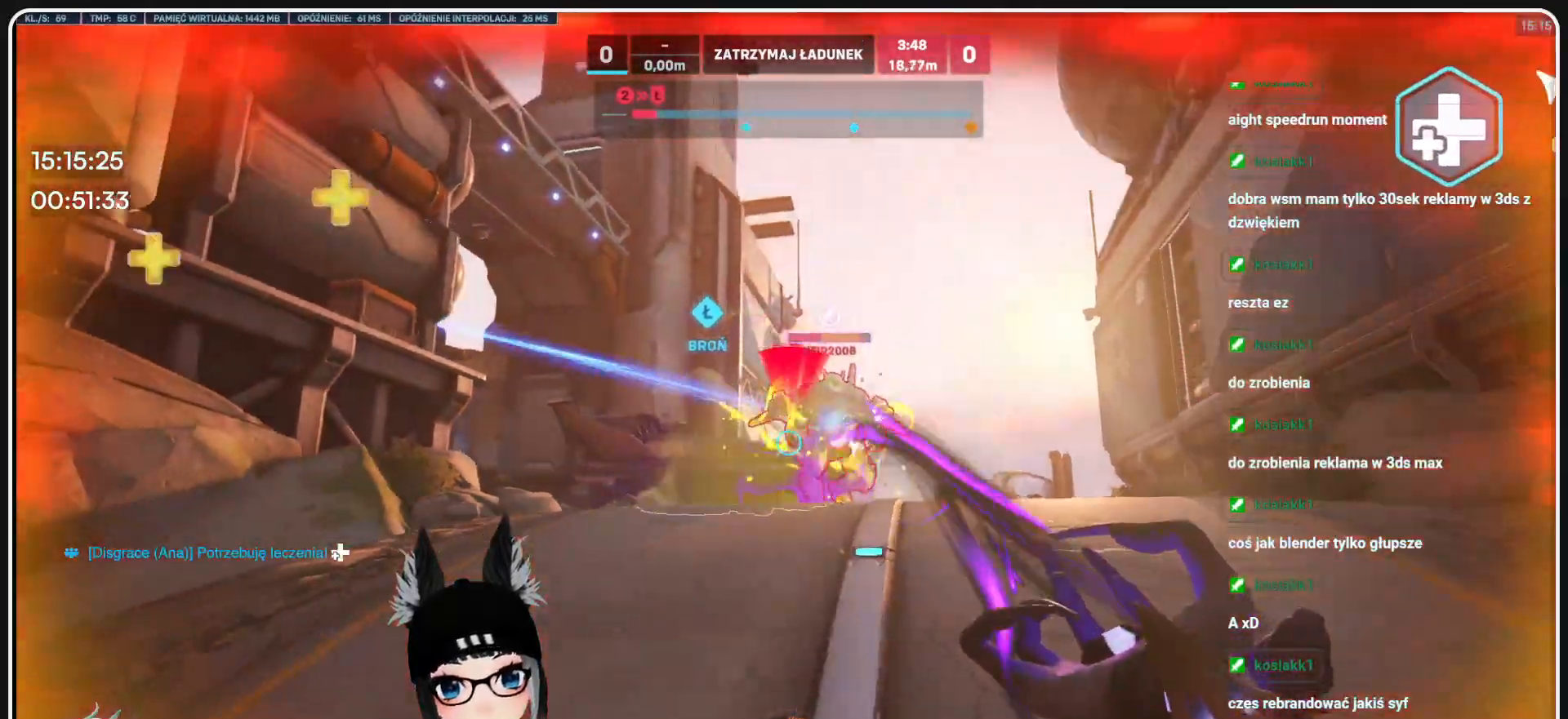
{"keys": ["s"], "mouse": [], "events": [[146, "a", "up"], [209, "a", "down"], [250, "a", "up"], [313, "shift", "down"], [354, "mouse_right", "up"], [459, "shift", "up"]]}
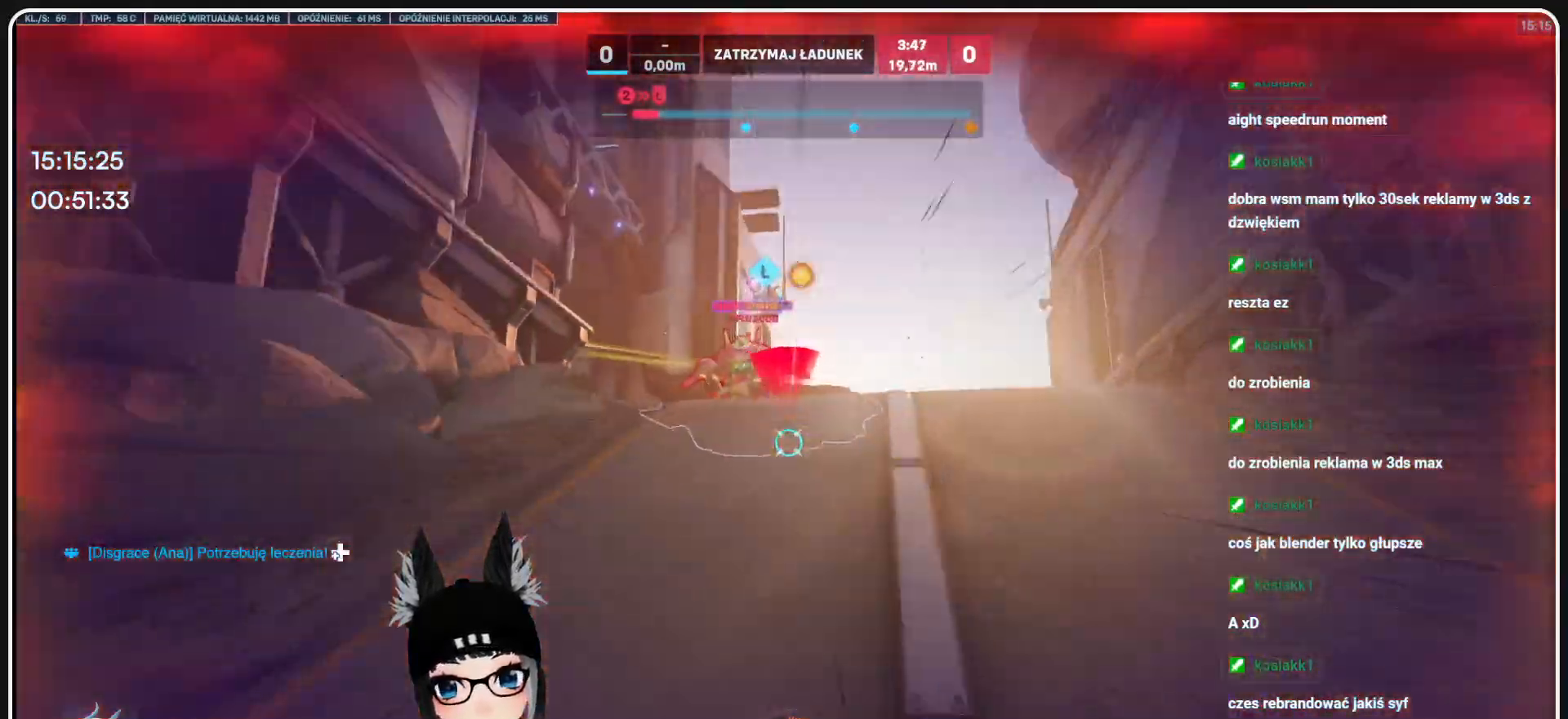
{"keys": ["d", "w"], "mouse": [], "events": [[125, "d", "down"], [209, "s", "up"], [313, "w", "down"]]}
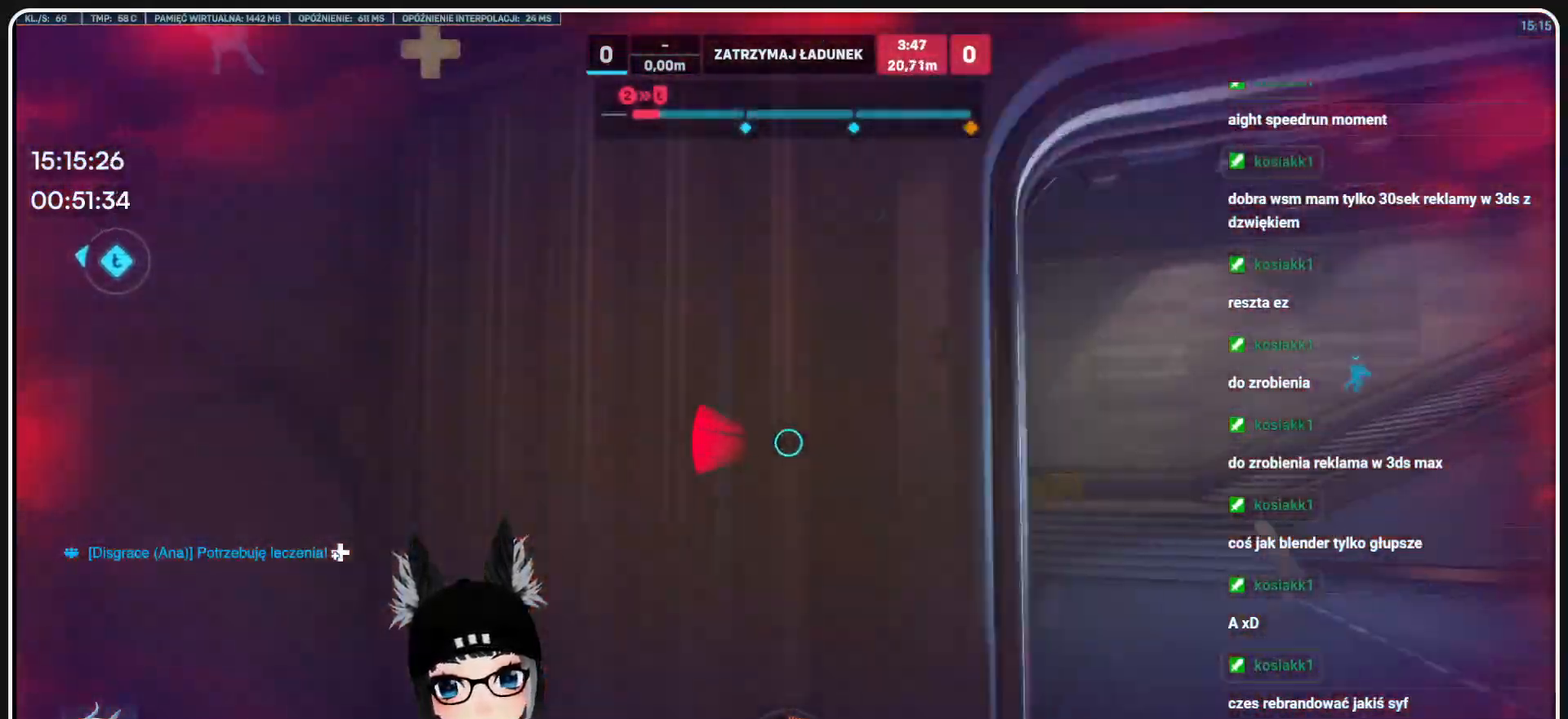
{"keys": ["a", "w"], "mouse": [], "events": [[333, "d", "up"], [479, "a", "down"]]}
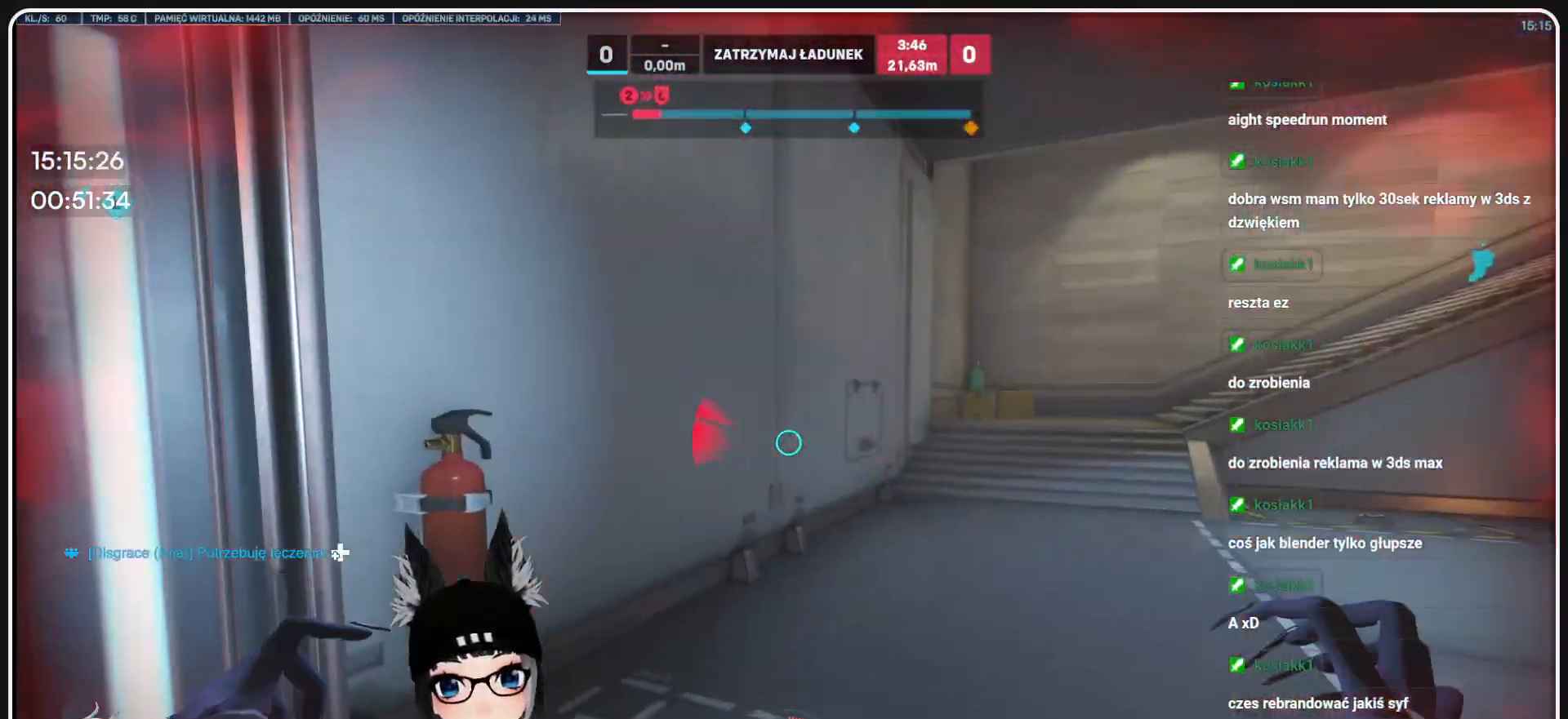
{"keys": ["w"], "mouse": [], "events": [[271, "a", "up"]]}
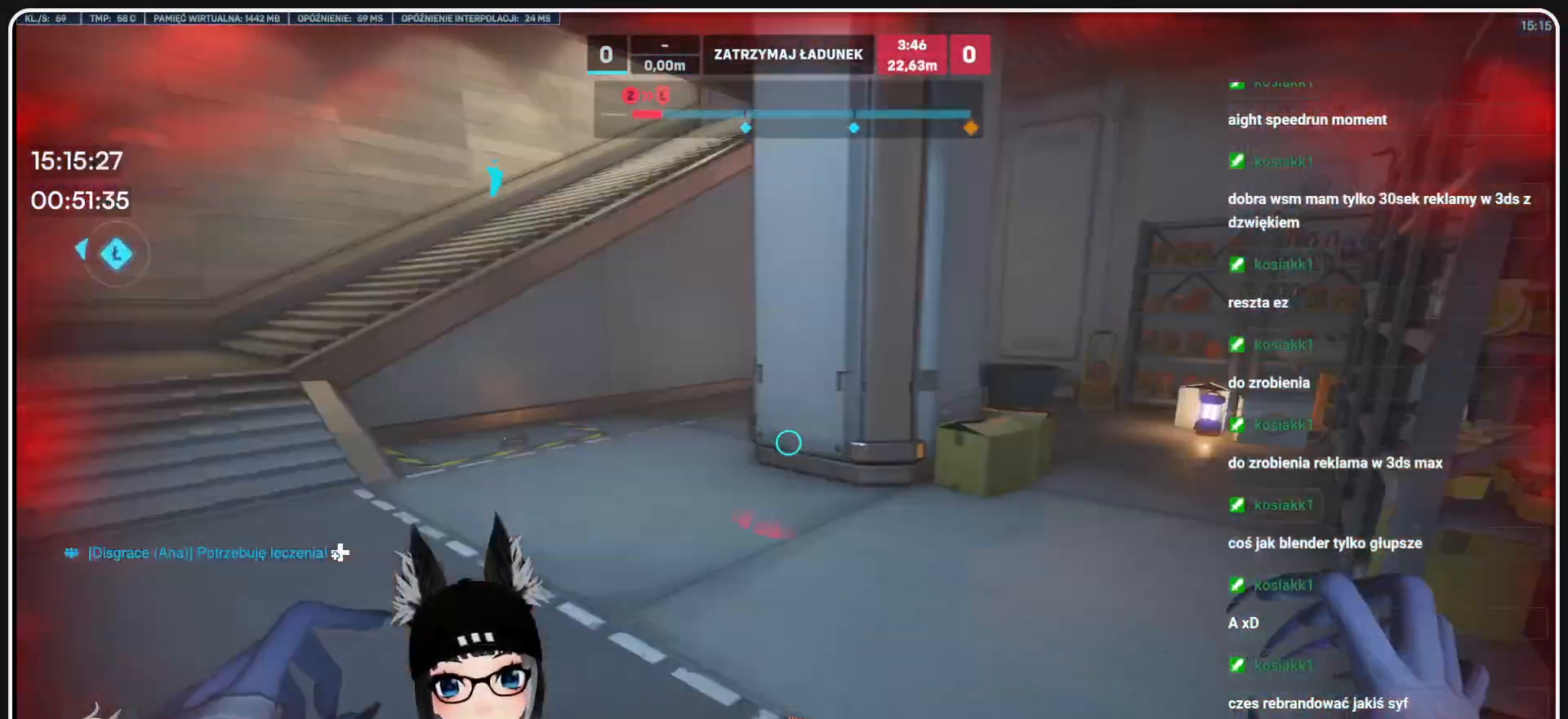
{"keys": ["a", "w"], "mouse": [], "events": [[375, "a", "down"]]}
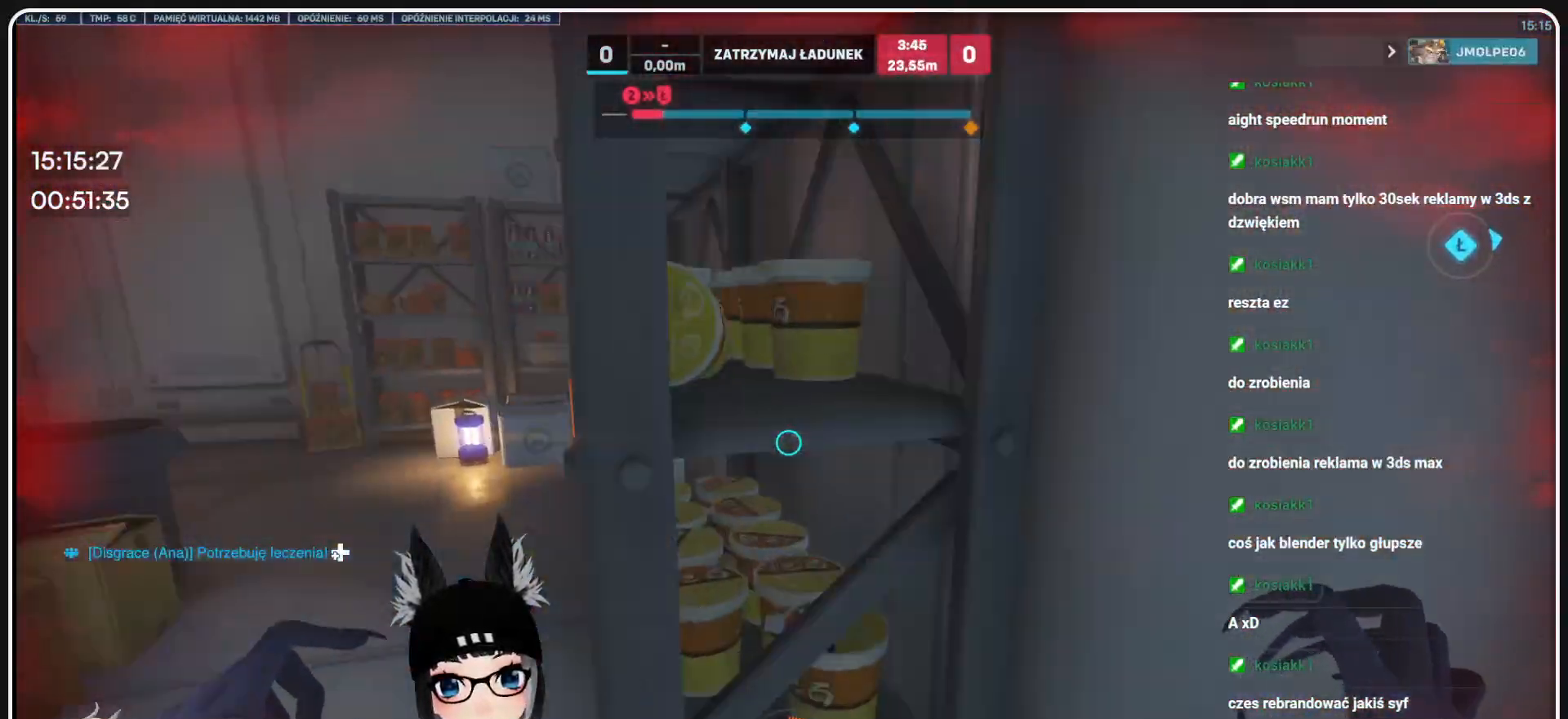
{"keys": ["a"], "mouse": [], "events": [[125, "w", "up"]]}
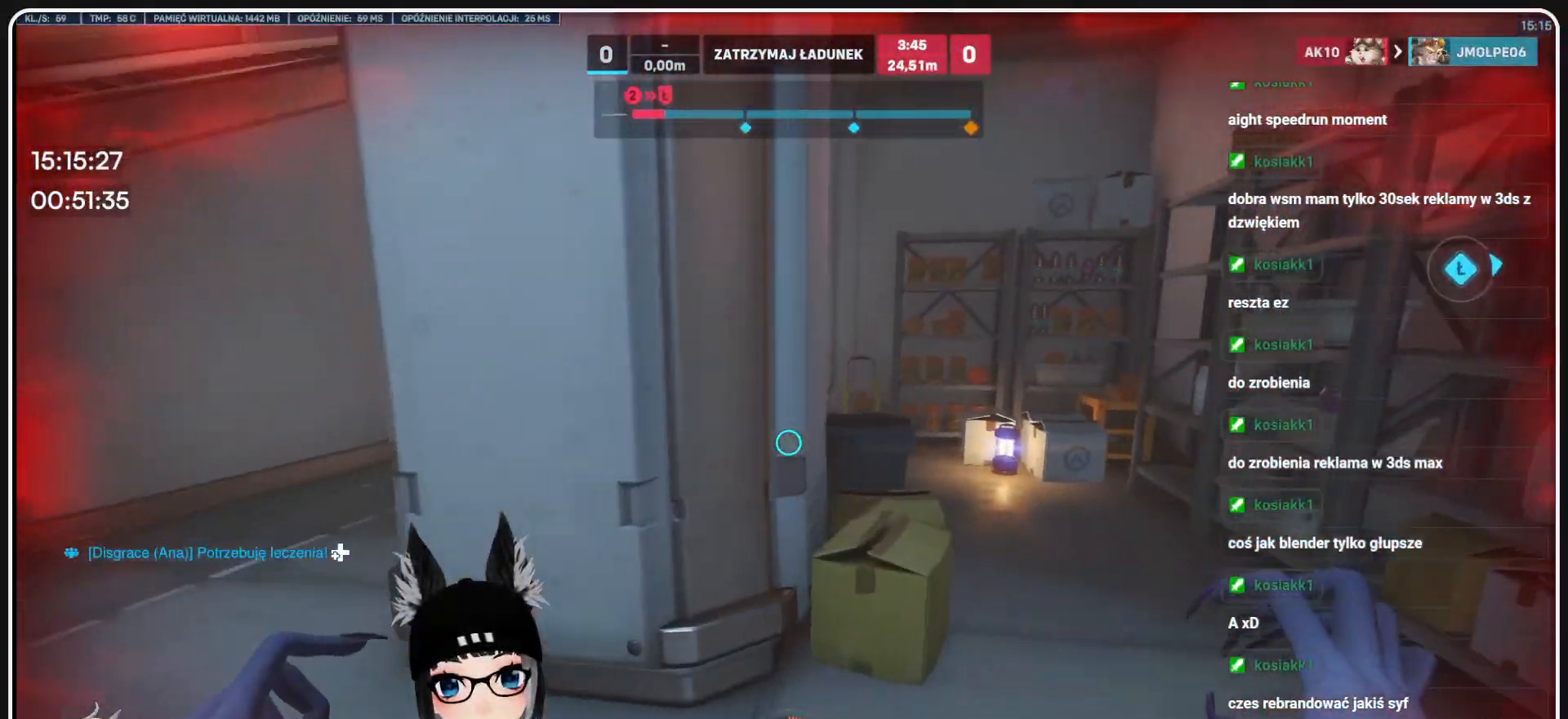
{"keys": ["a"], "mouse": [], "events": []}
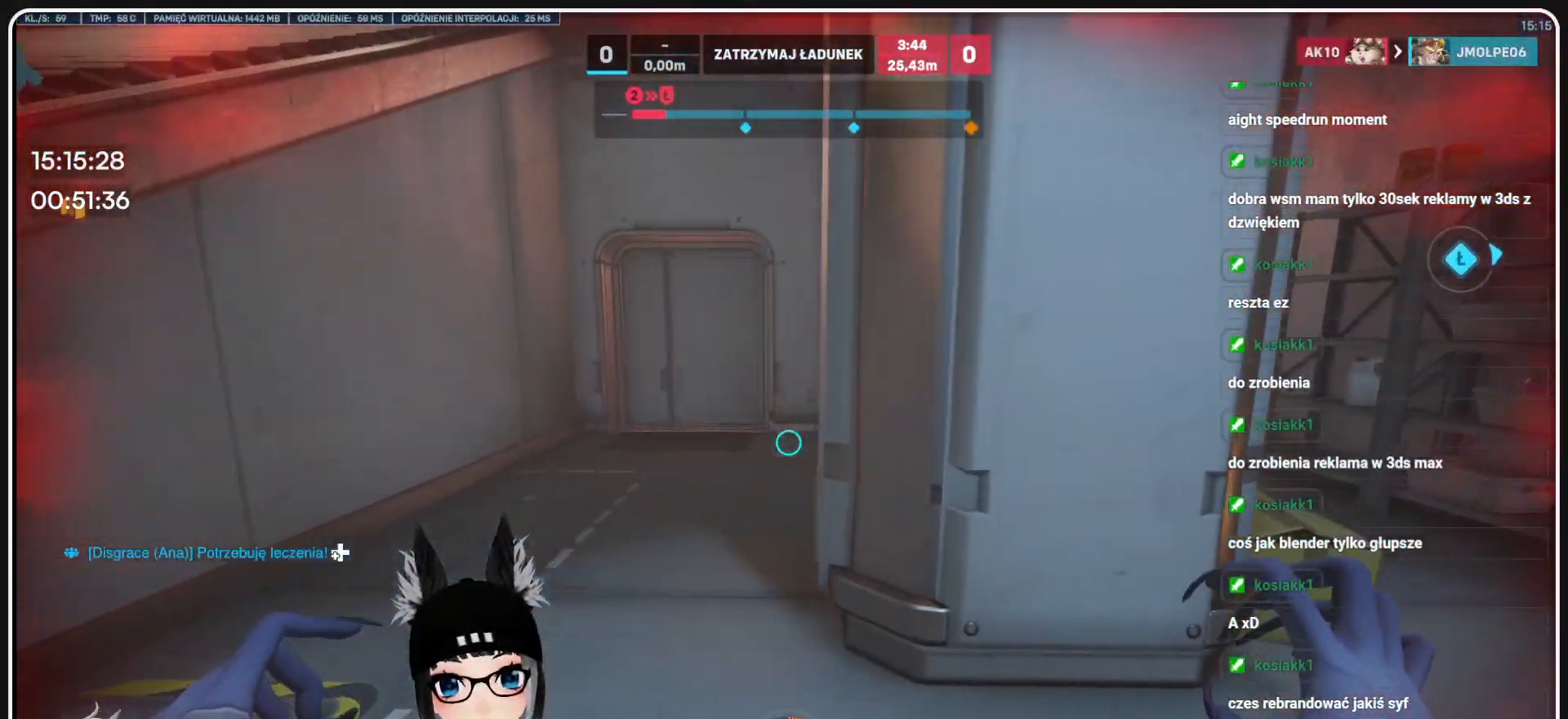
{"keys": ["a"], "mouse": [], "events": [[271, "space", "down"], [459, "space", "up"]]}
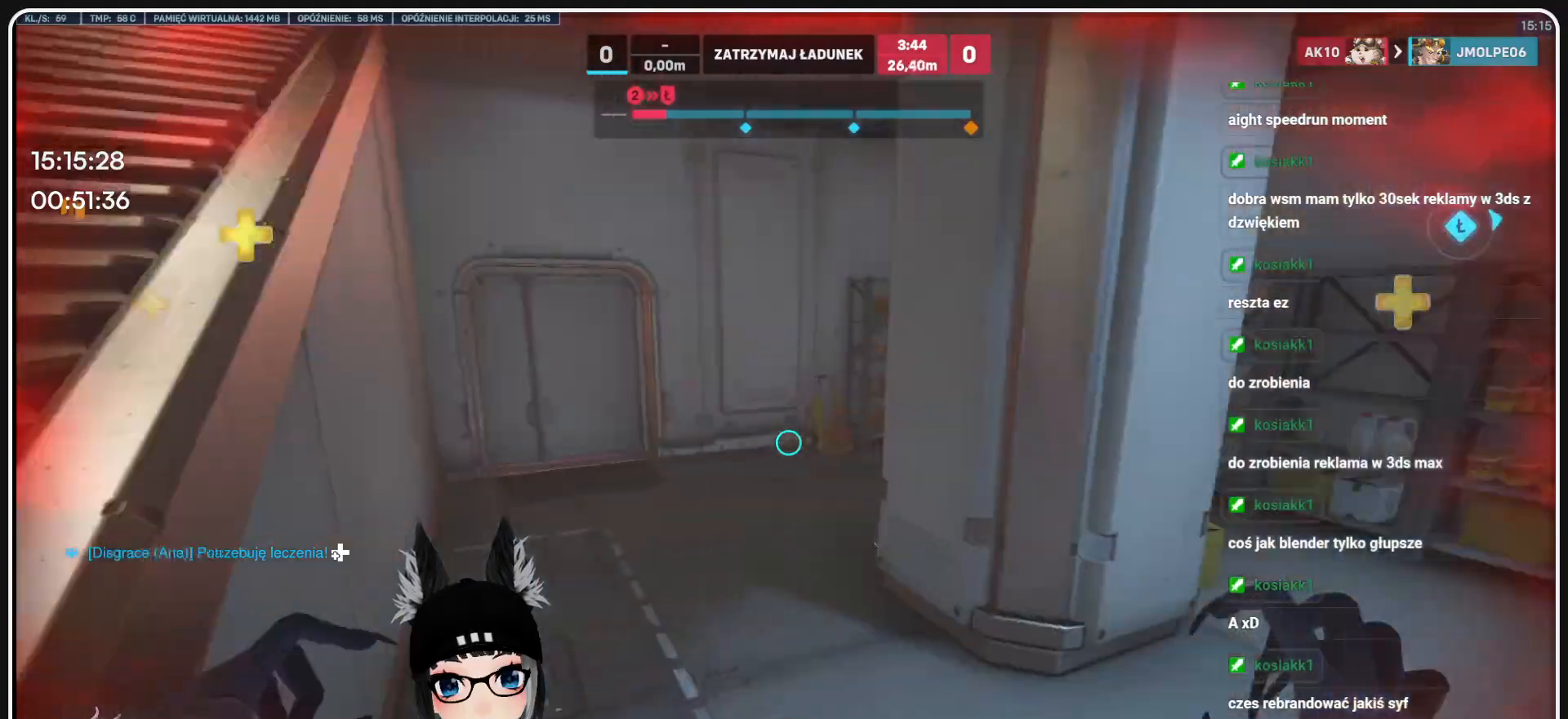
{"keys": ["a"], "mouse": [], "events": []}
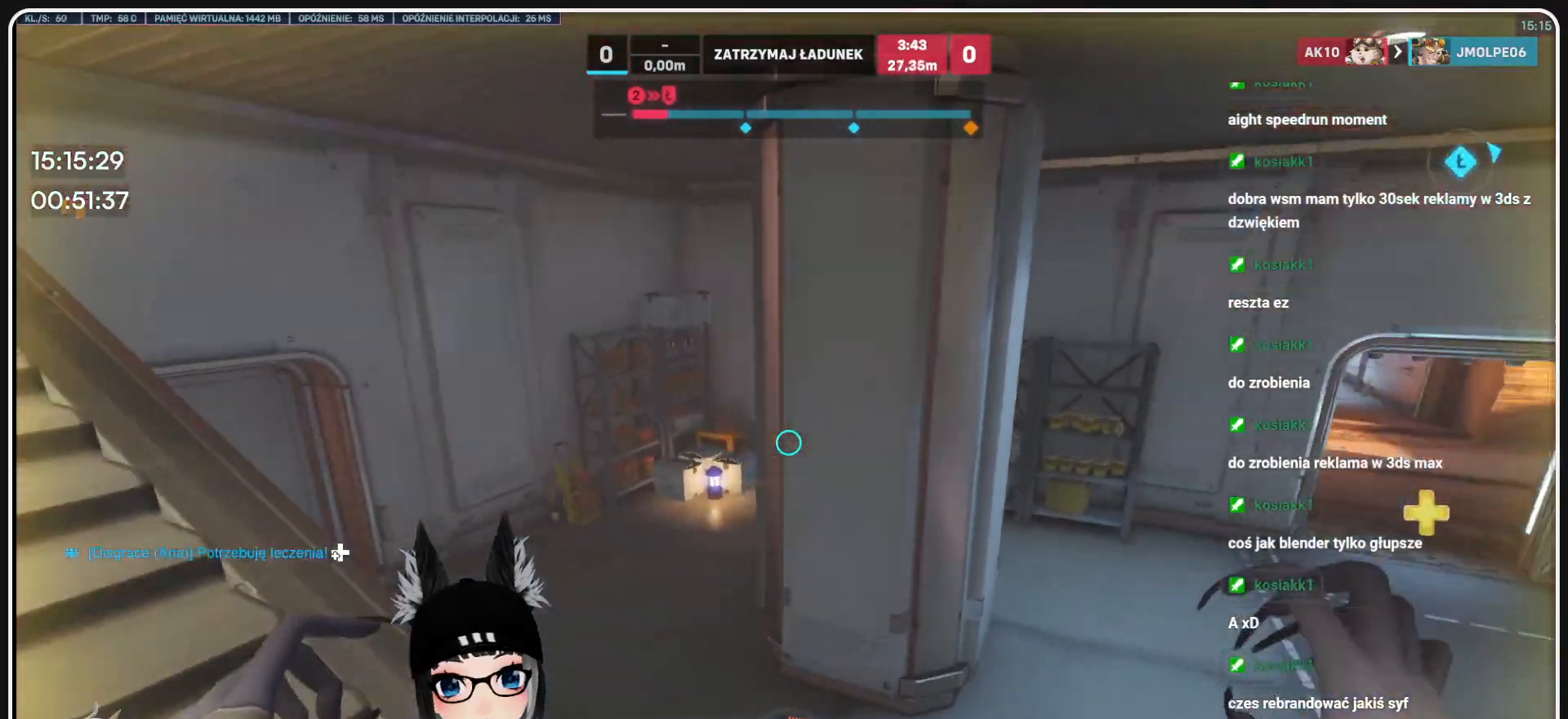
{"keys": ["a"], "mouse": [], "events": []}
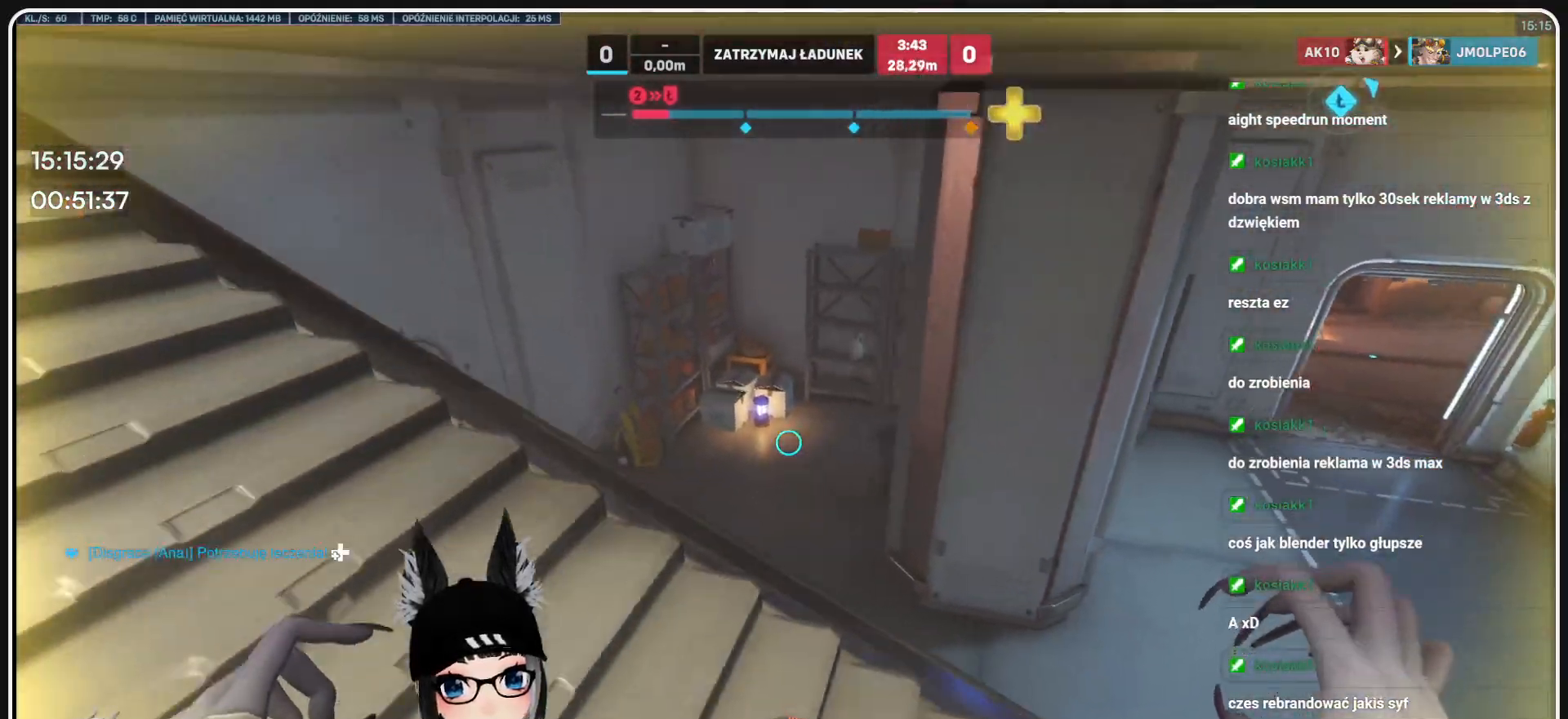
{"keys": ["a"], "mouse": [], "events": []}
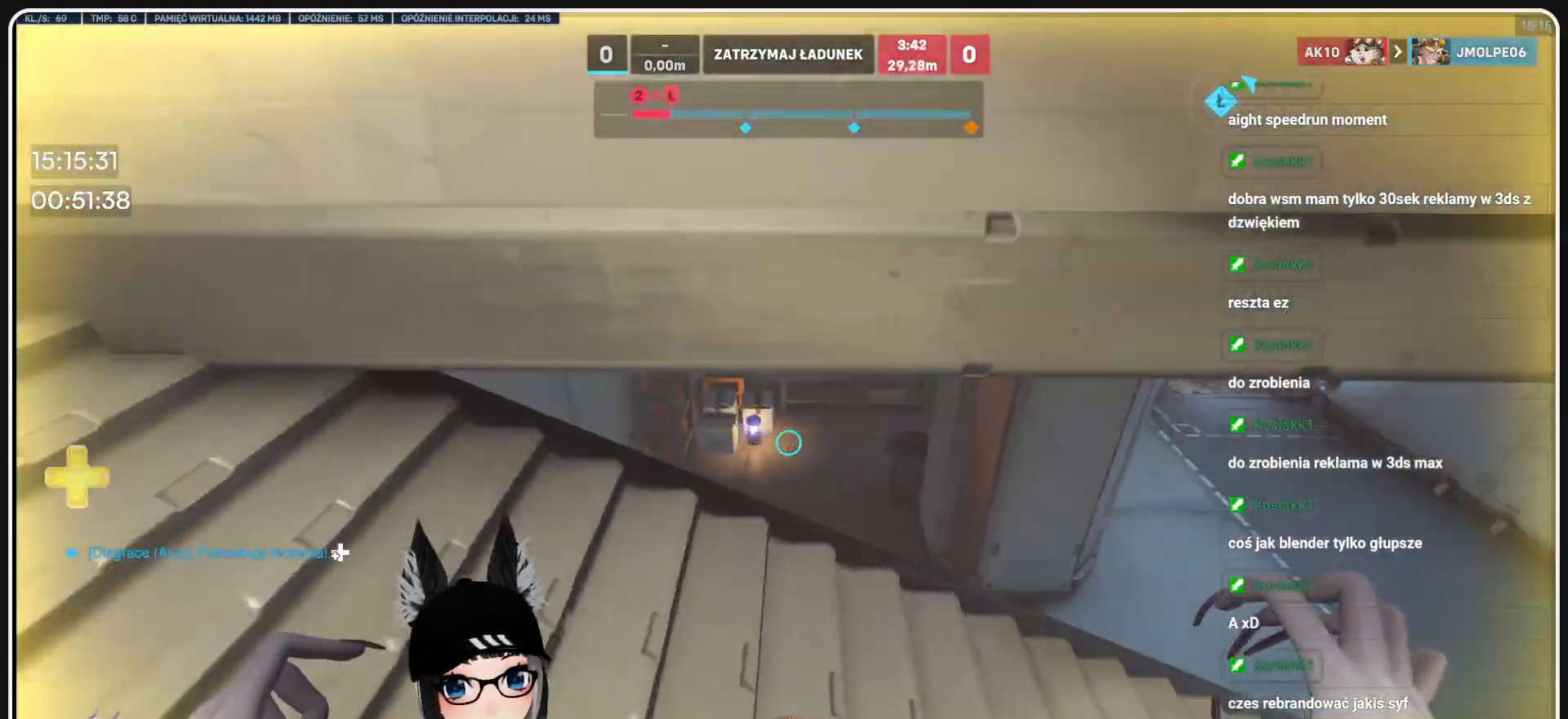
{"keys": ["a", "w"], "mouse": [], "events": [[125, "w", "down"]]}
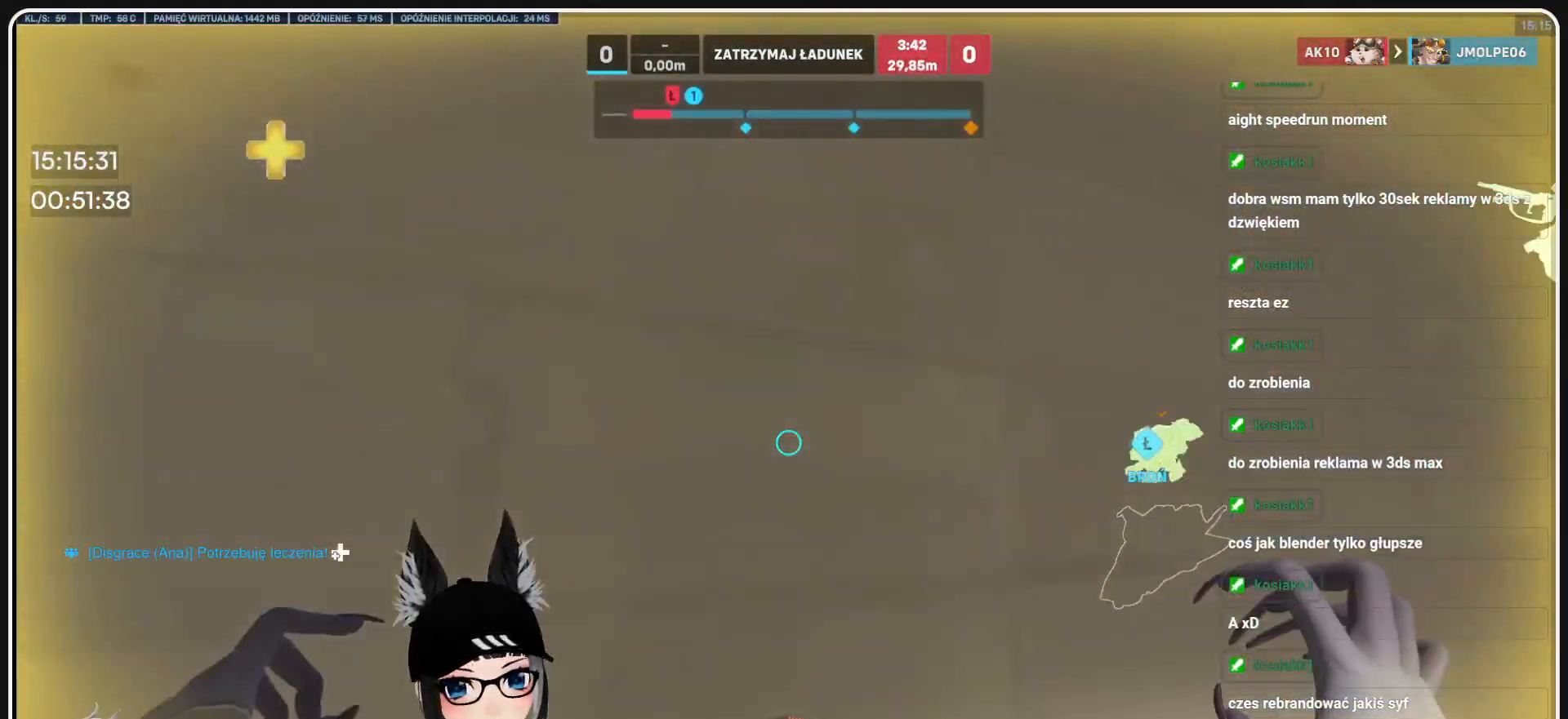
{"keys": ["a", "w"], "mouse": [], "events": []}
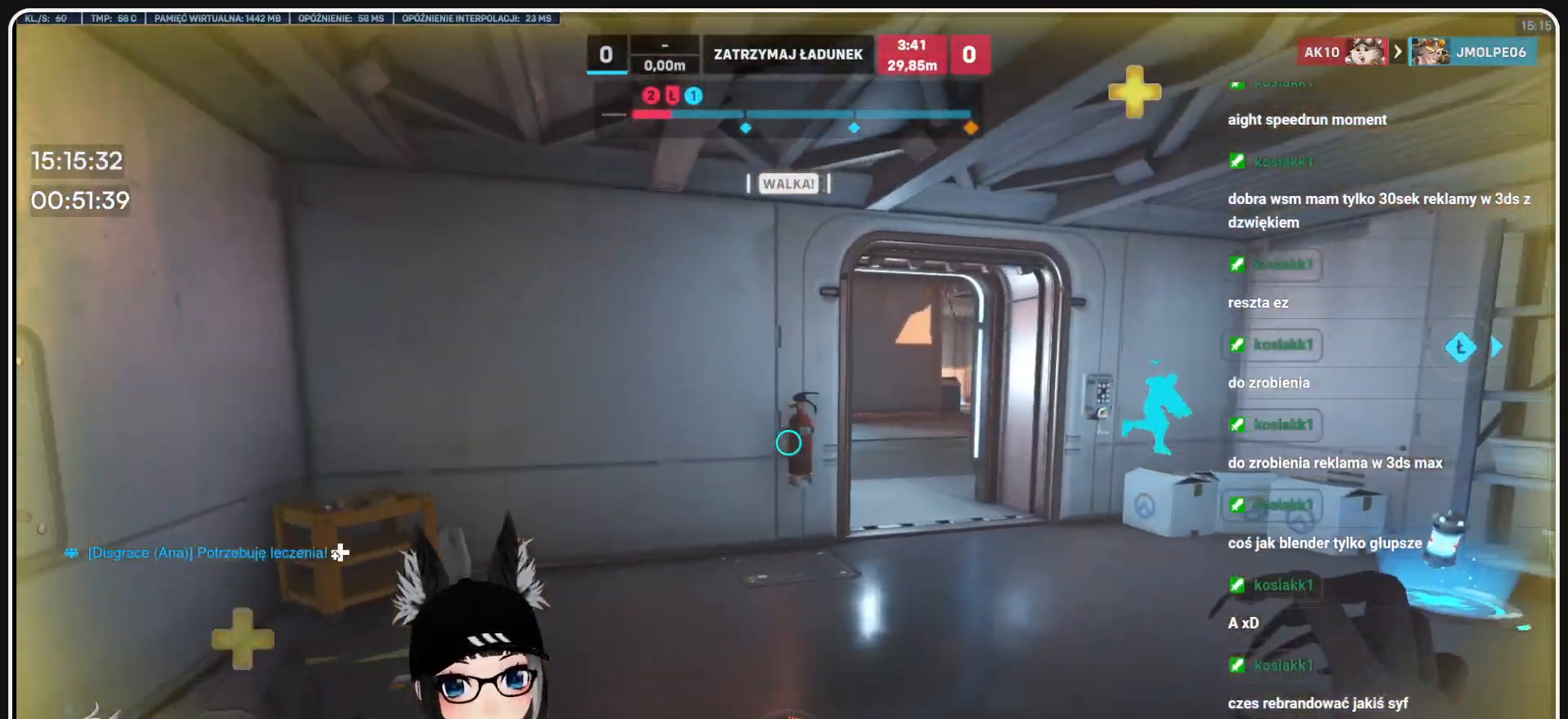
{"keys": ["s", "w"], "mouse": [], "events": [[375, "s", "down"], [459, "a", "up"]]}
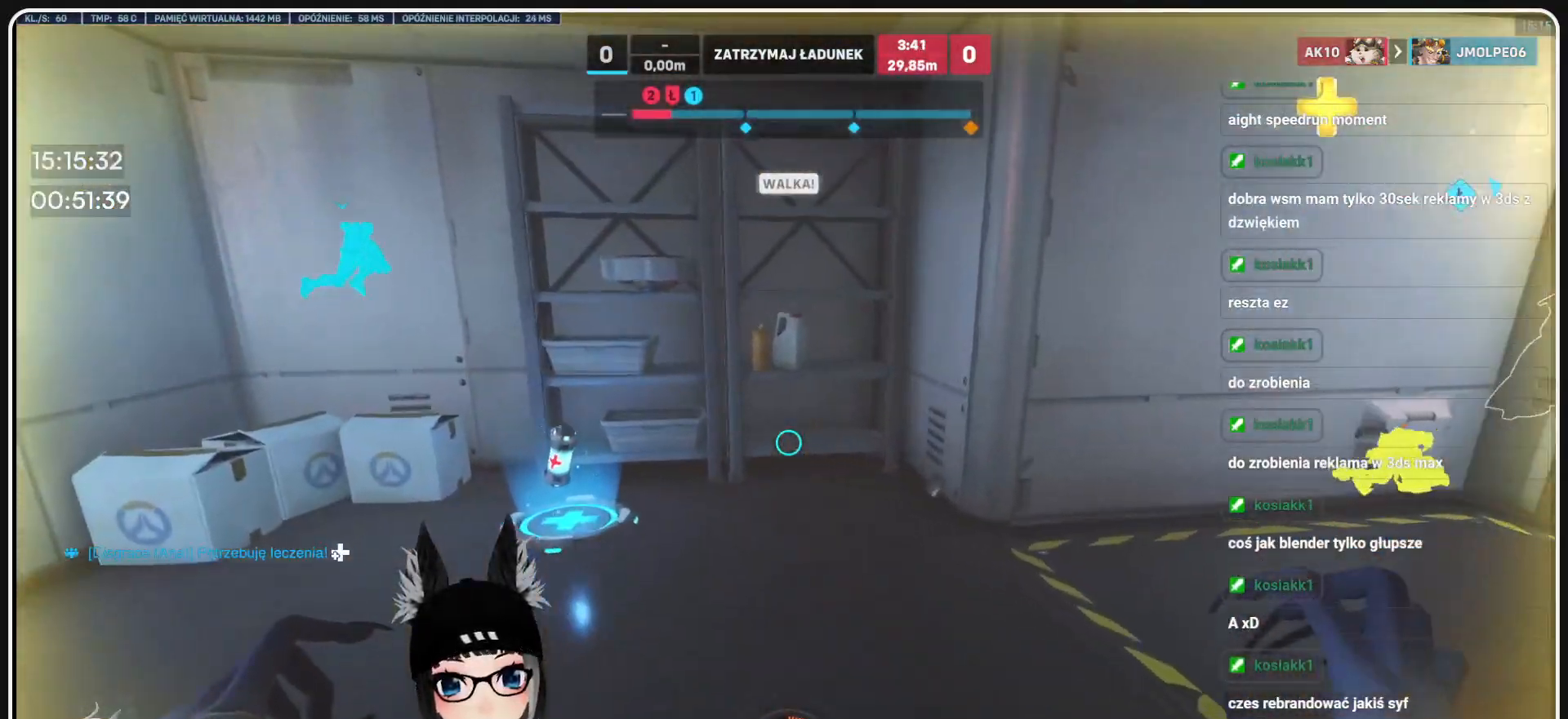
{"keys": ["w"], "mouse": [], "events": [[250, "s", "up"]]}
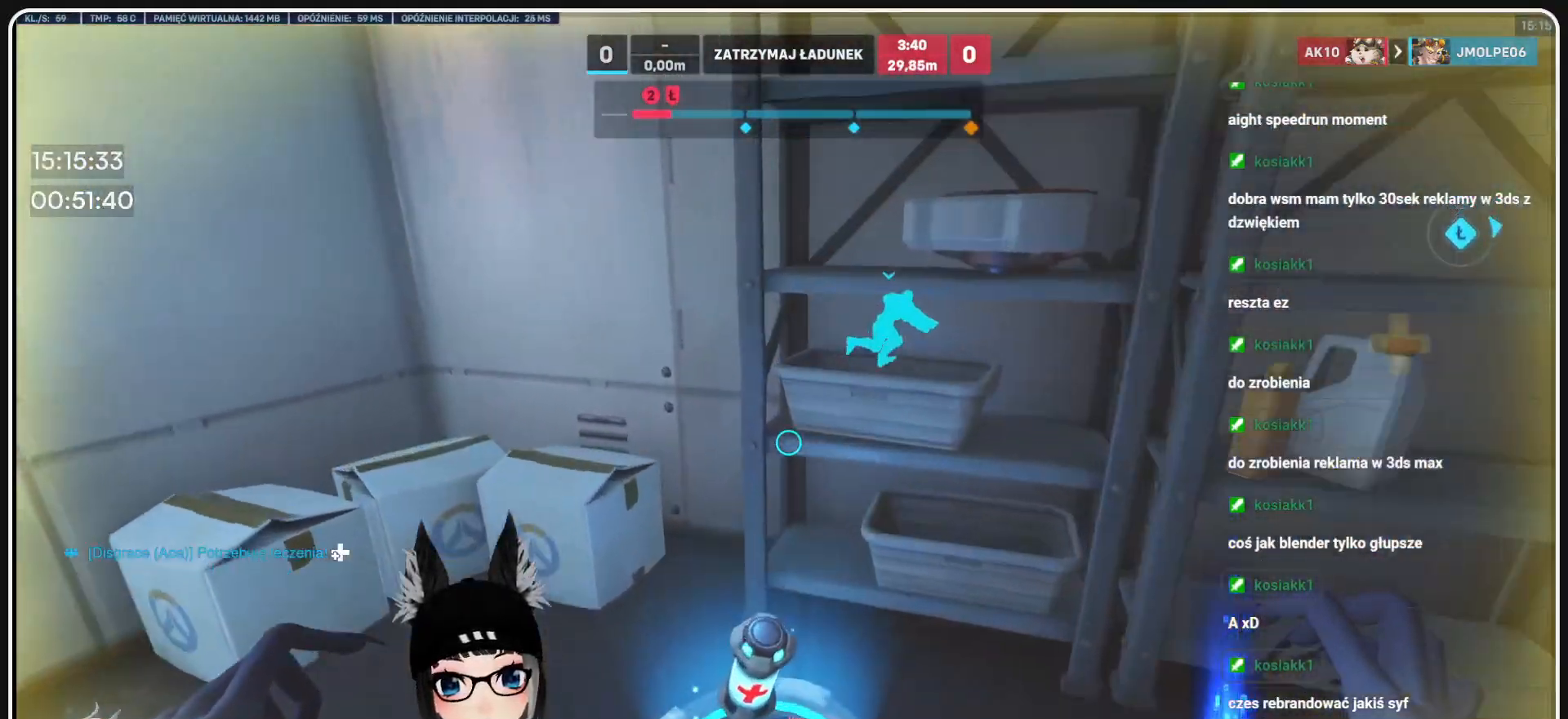
{"keys": ["a", "w"], "mouse": [], "events": [[146, "a", "down"]]}
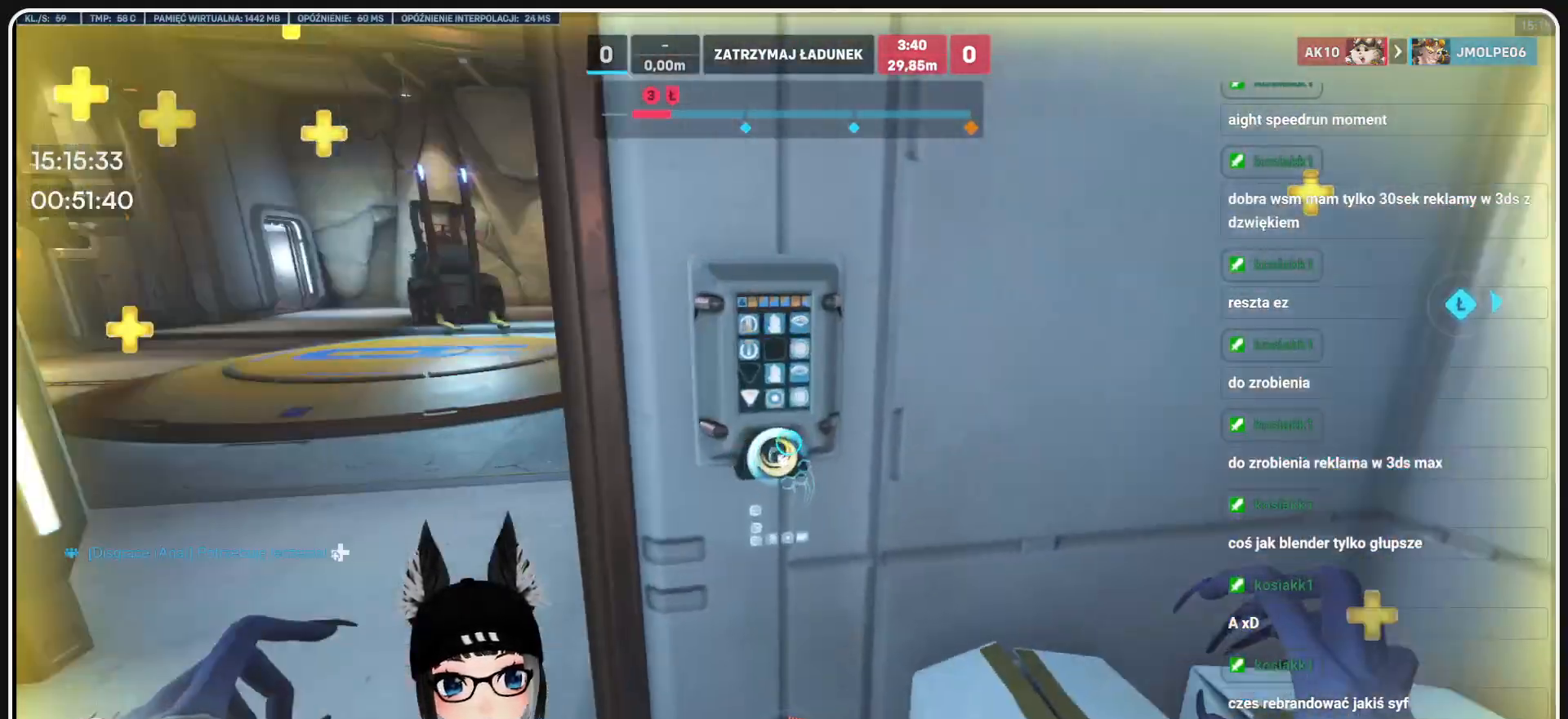
{"keys": ["a", "w"], "mouse": [], "events": []}